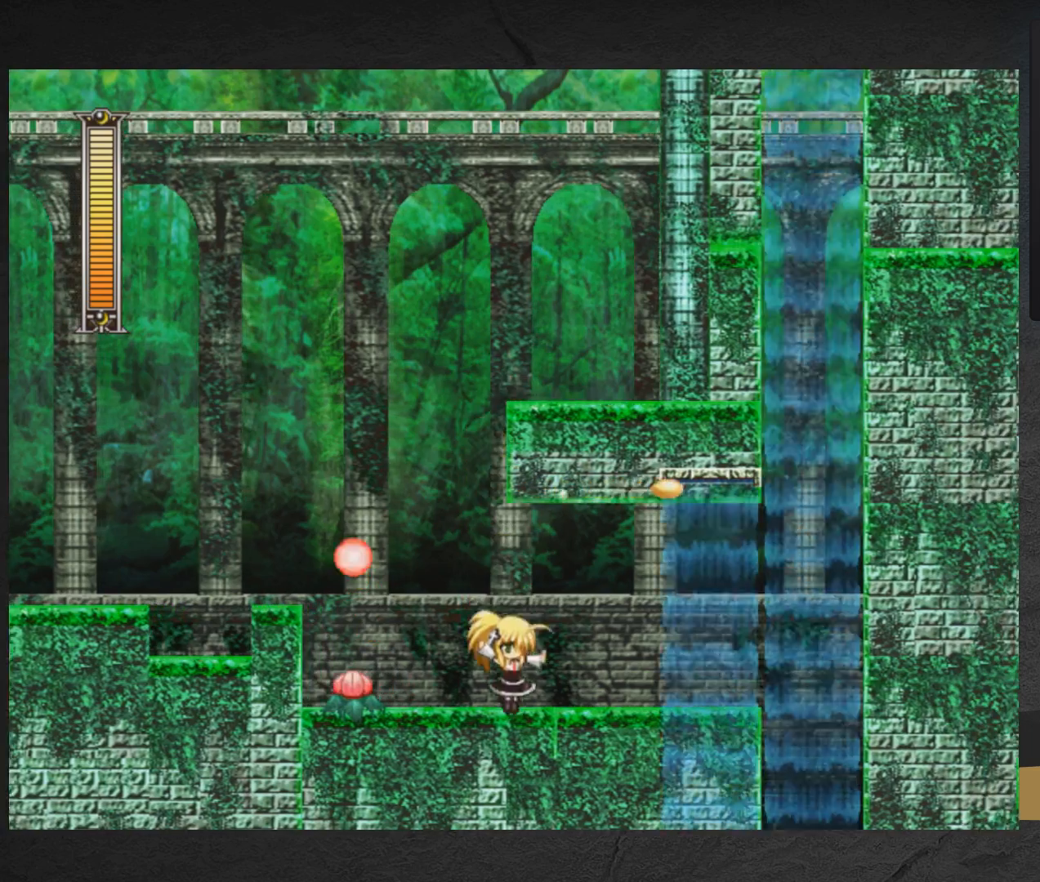
Gameplay with a controller (Xbox layout); each line is a JSON object with the inputs held at the frame after it. "events" lists button and stick changes between this image and that frame as [ms after this image, input, new state], when the widget could be followed in between. Not read: L2 R2 left_stick.
{"buttons": ["X", "DPAD_RIGHT"], "right_stick": "center", "events": []}
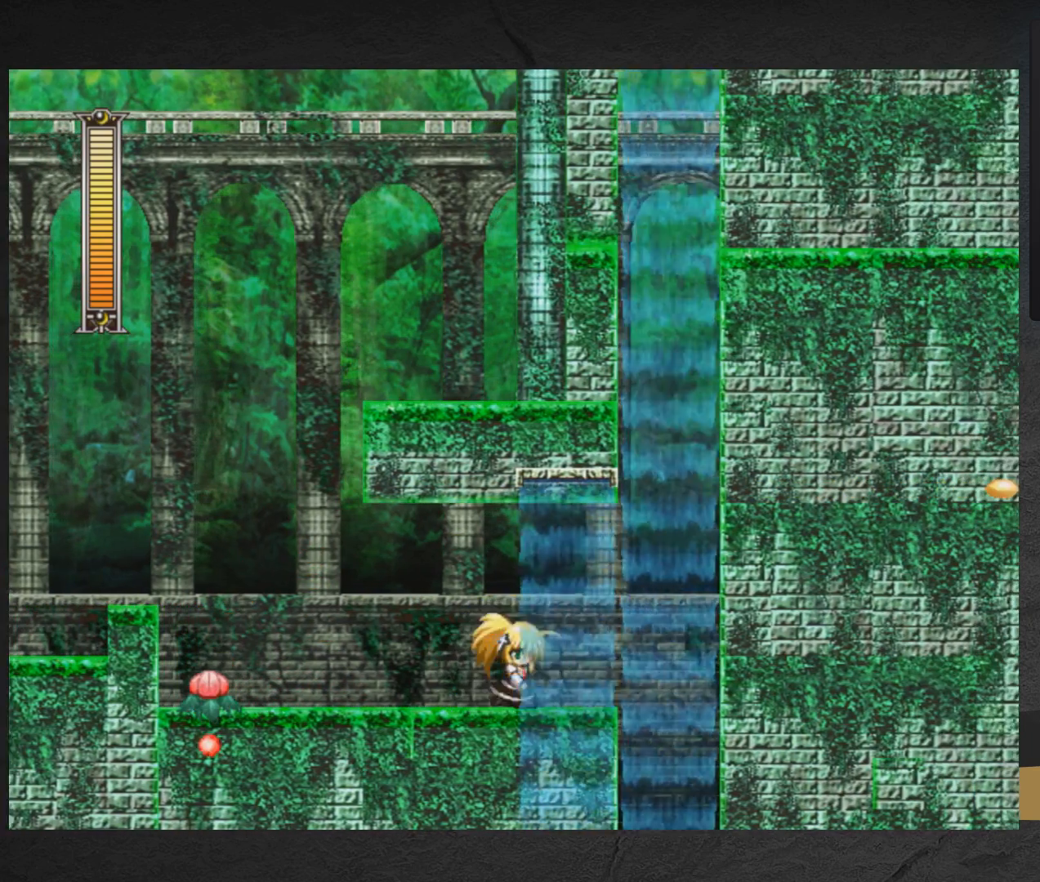
{"buttons": ["X", "DPAD_RIGHT"], "right_stick": "center", "events": [[350, "X", "up"], [383, "X", "down"]]}
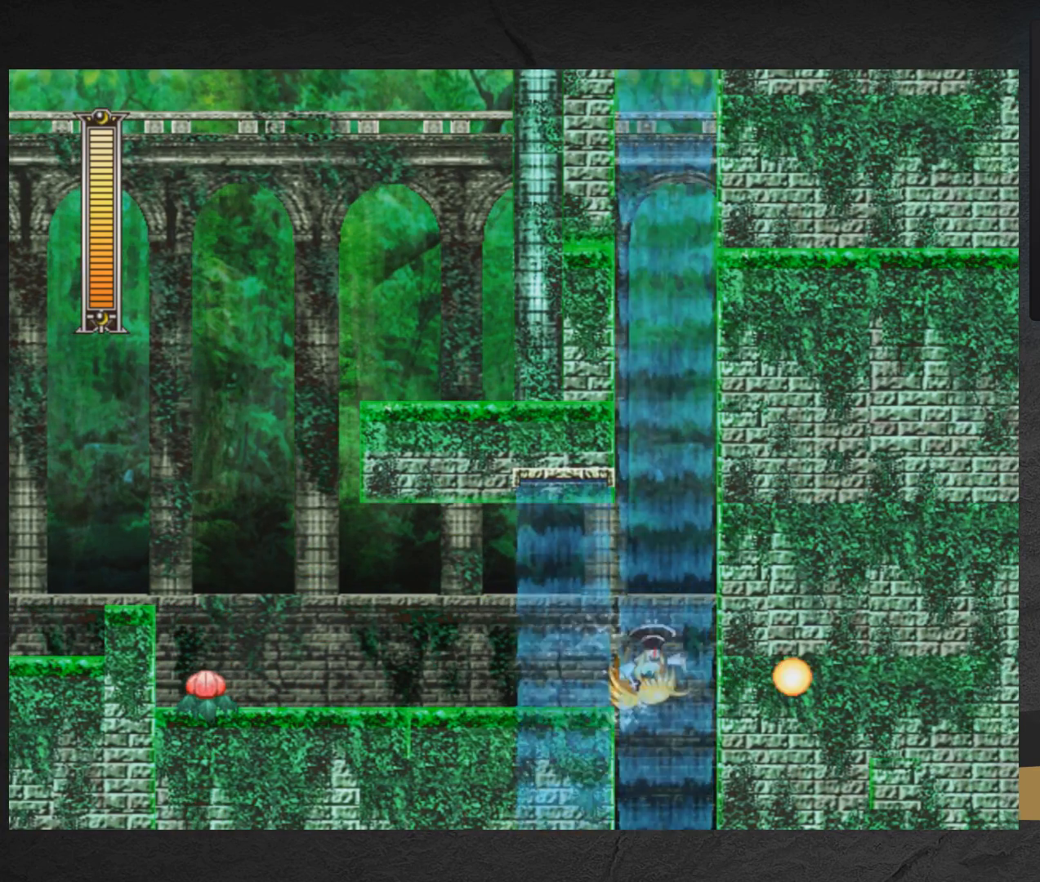
{"buttons": ["A", "X", "DPAD_LEFT"], "right_stick": "center", "events": [[50, "DPAD_RIGHT", "up"], [83, "DPAD_LEFT", "down"], [350, "DPAD_LEFT", "up"], [433, "A", "down"], [450, "DPAD_LEFT", "down"]]}
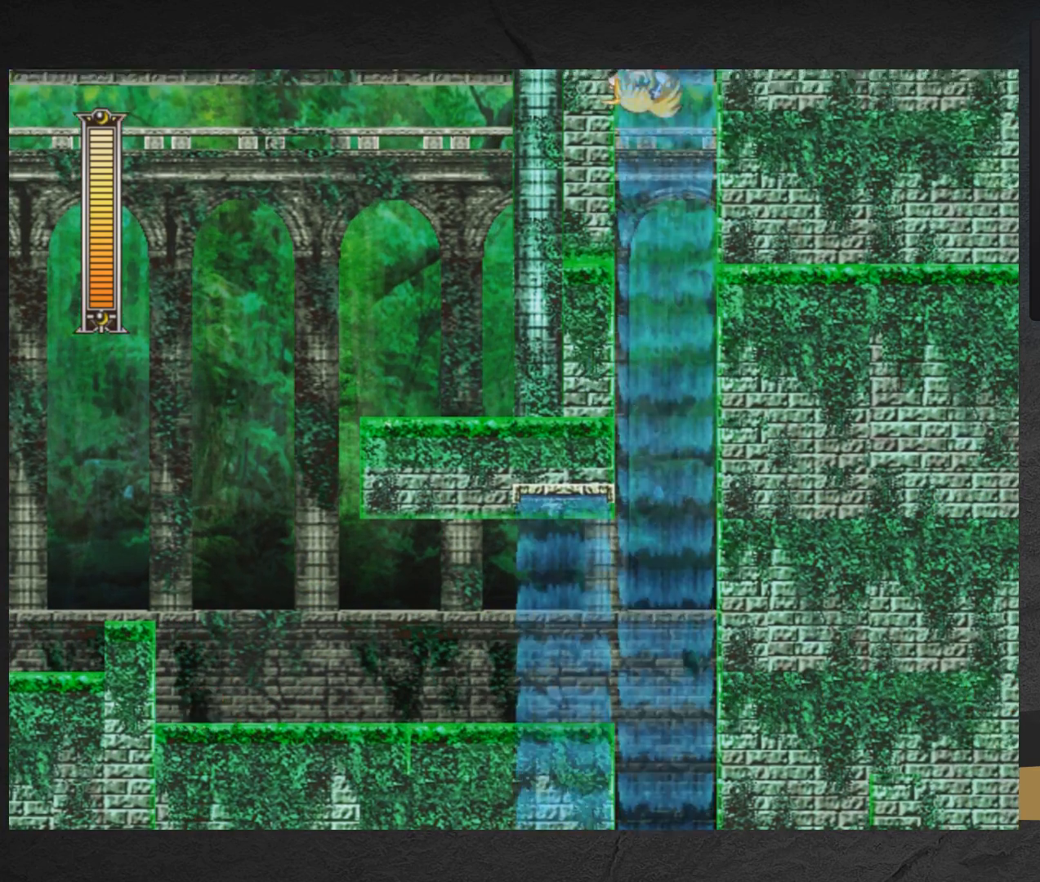
{"buttons": ["A", "X", "DPAD_LEFT"], "right_stick": "center", "events": [[283, "DPAD_LEFT", "up"], [450, "DPAD_LEFT", "down"]]}
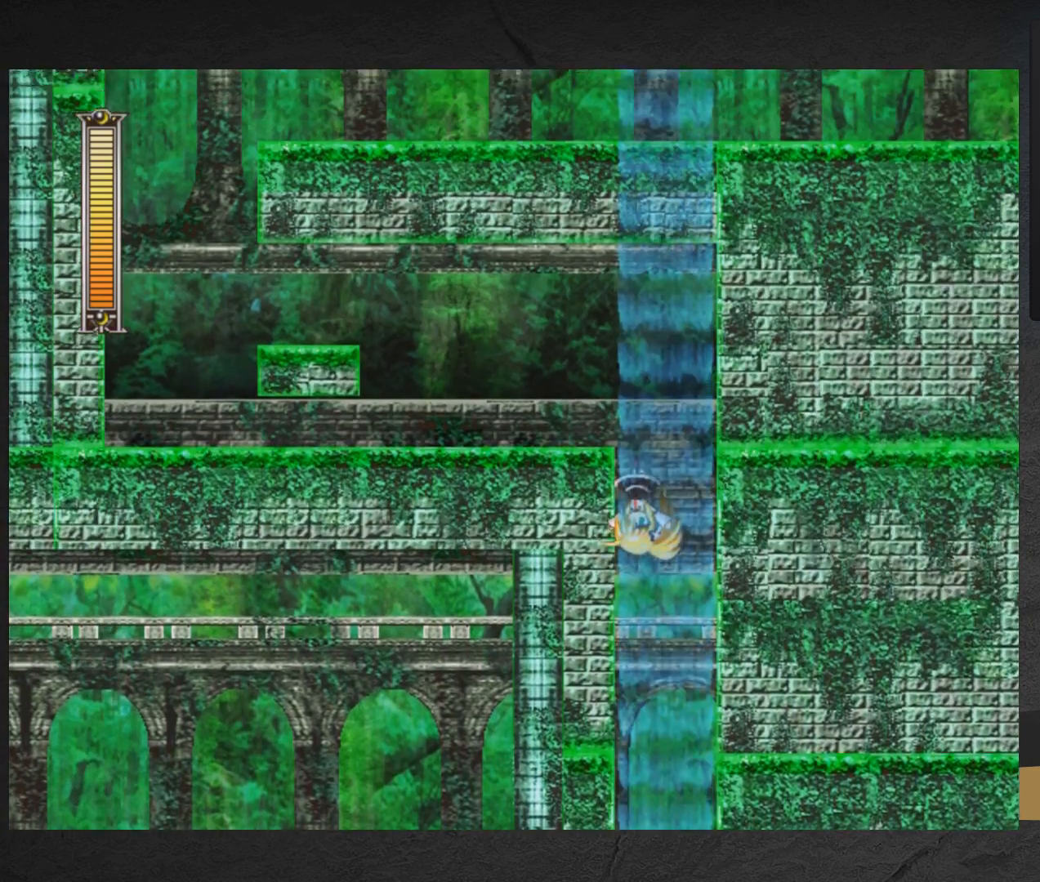
{"buttons": ["A", "X", "DPAD_LEFT"], "right_stick": "center", "events": []}
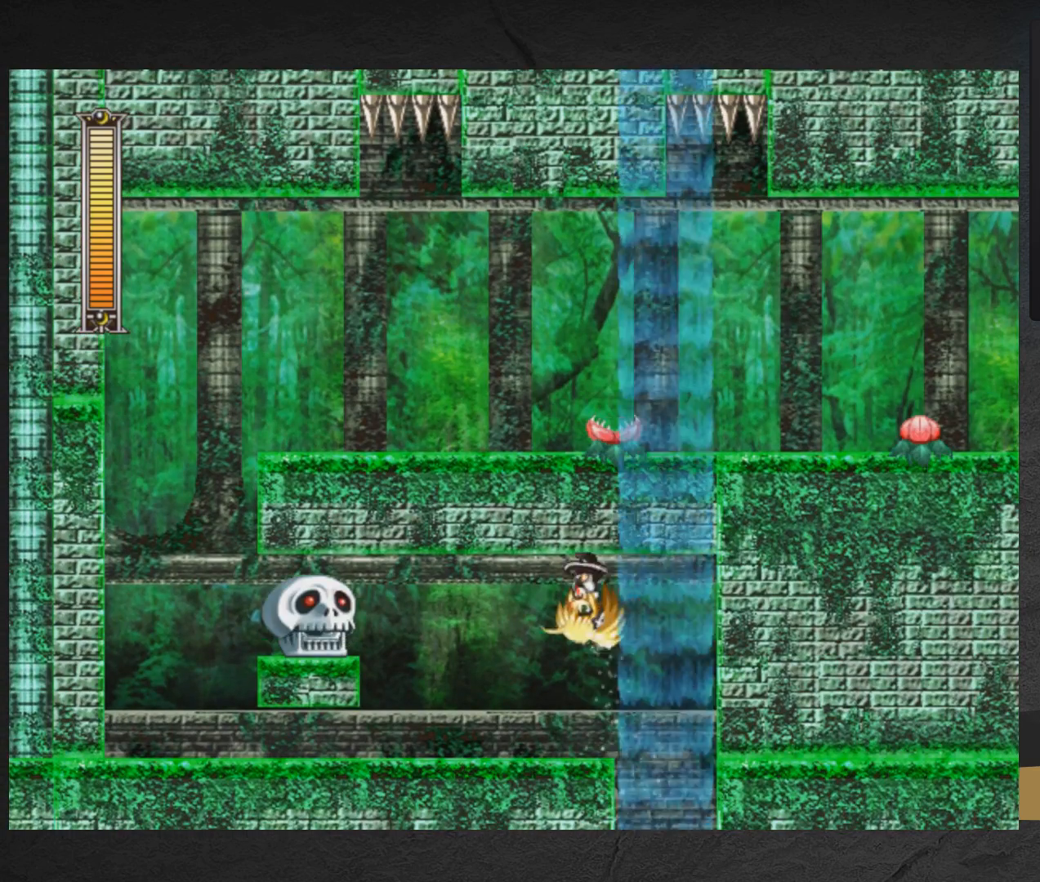
{"buttons": [], "right_stick": "center", "events": [[100, "A", "up"], [217, "DPAD_LEFT", "up"], [217, "X", "up"], [300, "X", "down"], [333, "X", "up"], [400, "X", "down"], [450, "X", "up"]]}
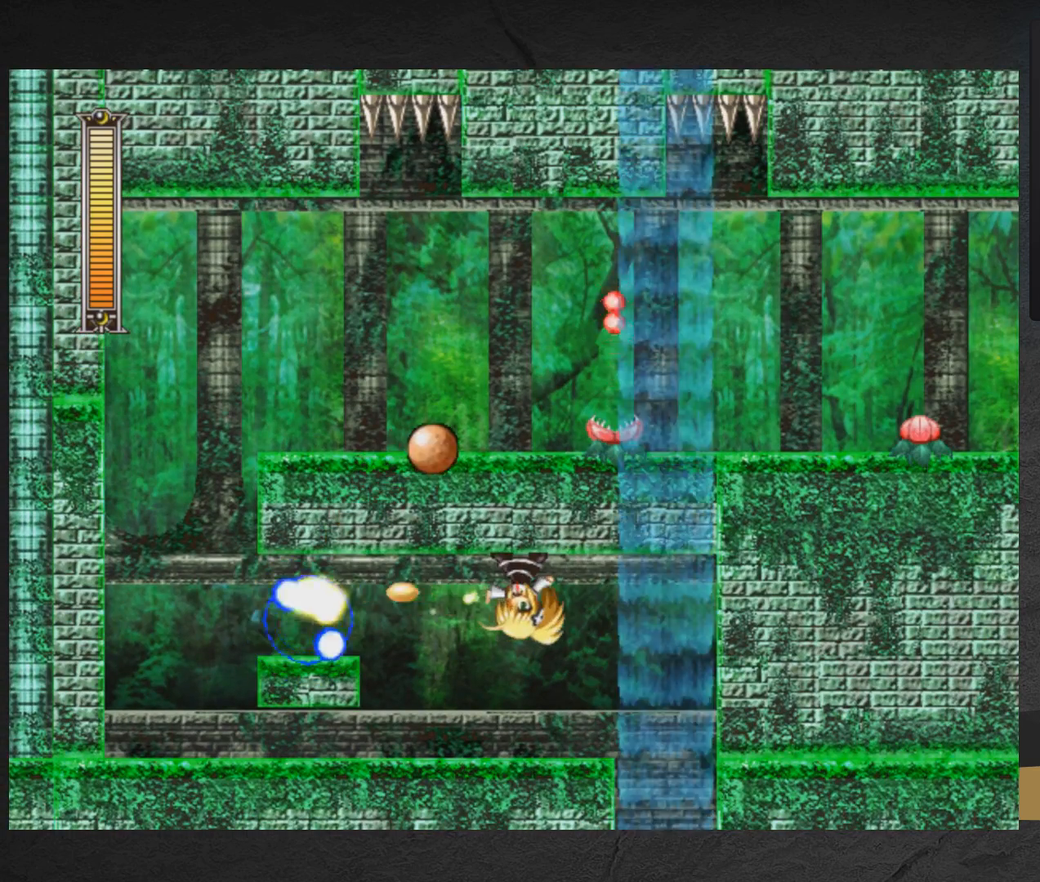
{"buttons": ["X", "DPAD_LEFT"], "right_stick": "center", "events": [[17, "X", "down"], [67, "DPAD_RIGHT", "down"], [67, "X", "up"], [117, "X", "down"], [400, "DPAD_RIGHT", "up"], [467, "DPAD_LEFT", "down"]]}
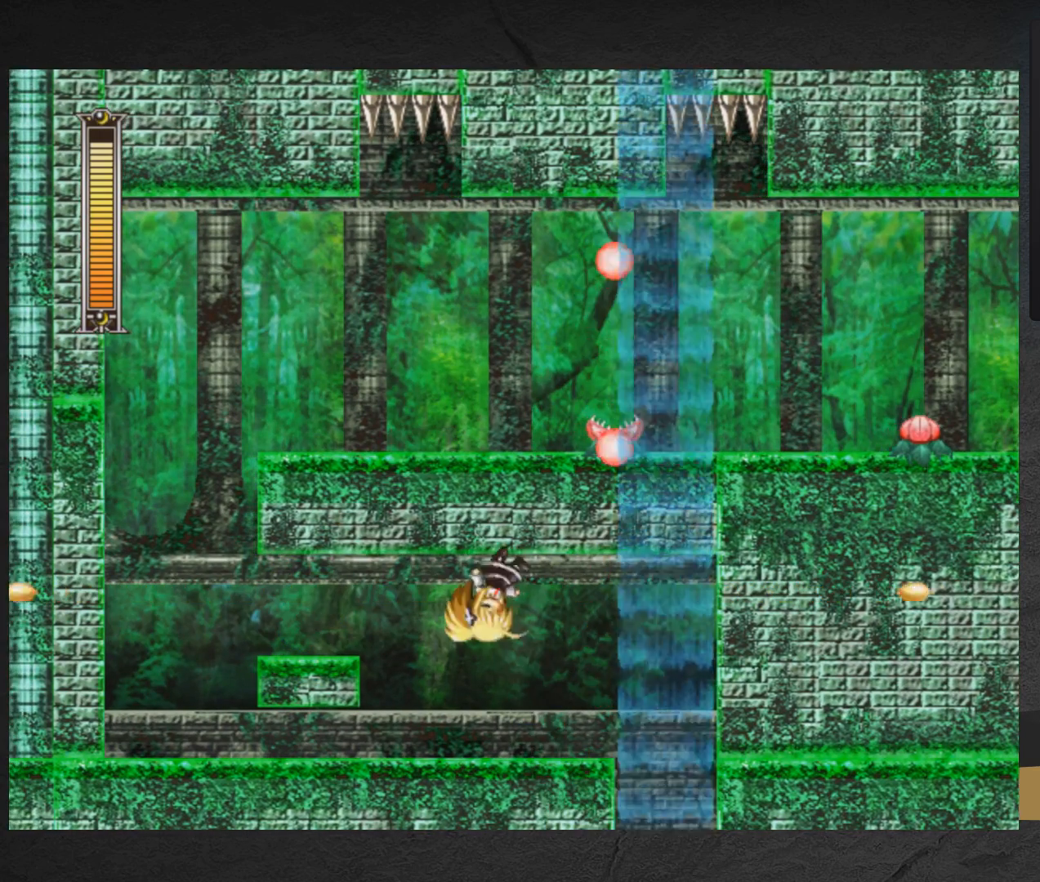
{"buttons": ["X", "DPAD_LEFT"], "right_stick": "center", "events": []}
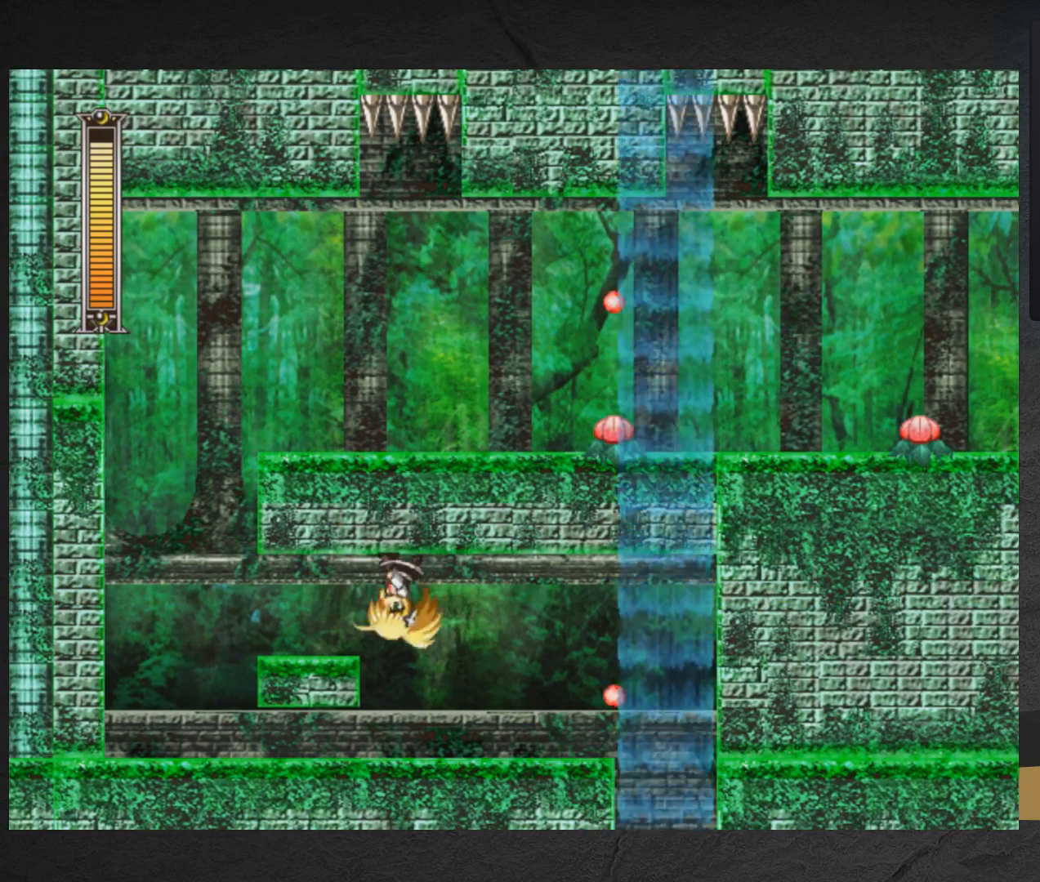
{"buttons": ["X", "DPAD_LEFT"], "right_stick": "center", "events": [[33, "DPAD_UP", "down"], [267, "DPAD_UP", "up"]]}
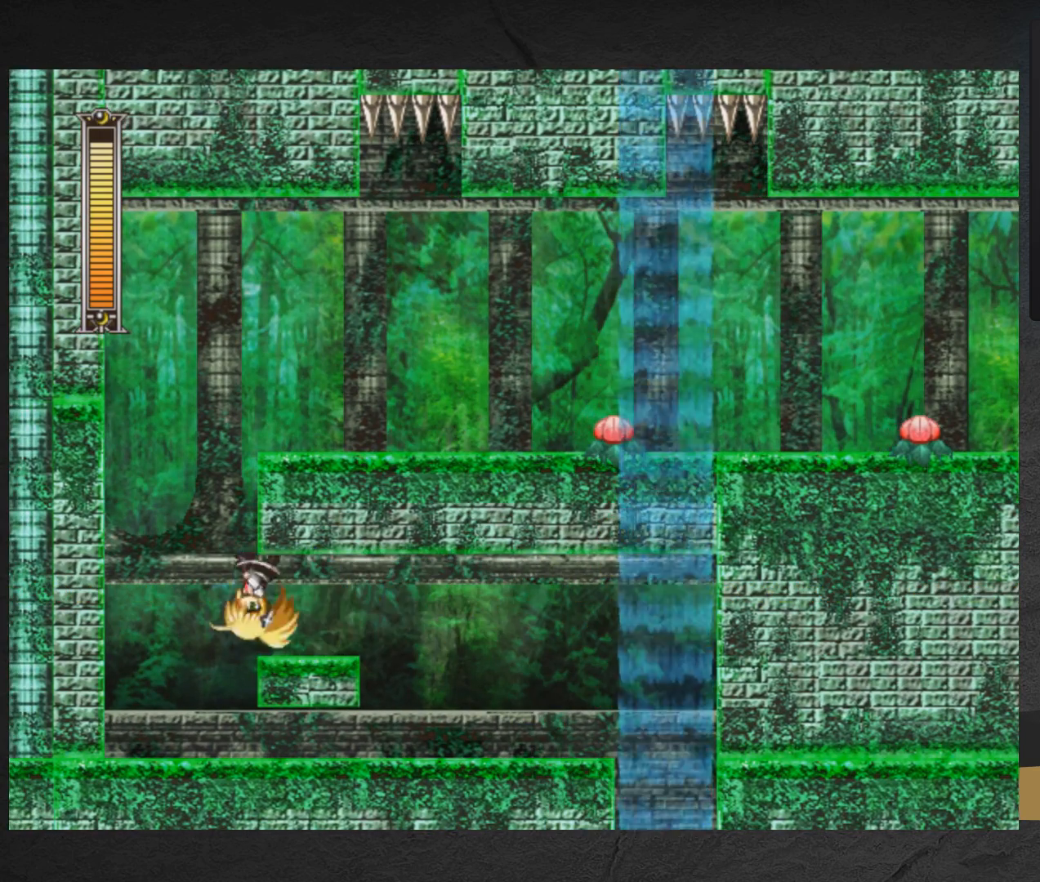
{"buttons": ["X"], "right_stick": "center", "events": [[233, "DPAD_LEFT", "up"], [300, "DPAD_RIGHT", "down"], [400, "DPAD_RIGHT", "up"]]}
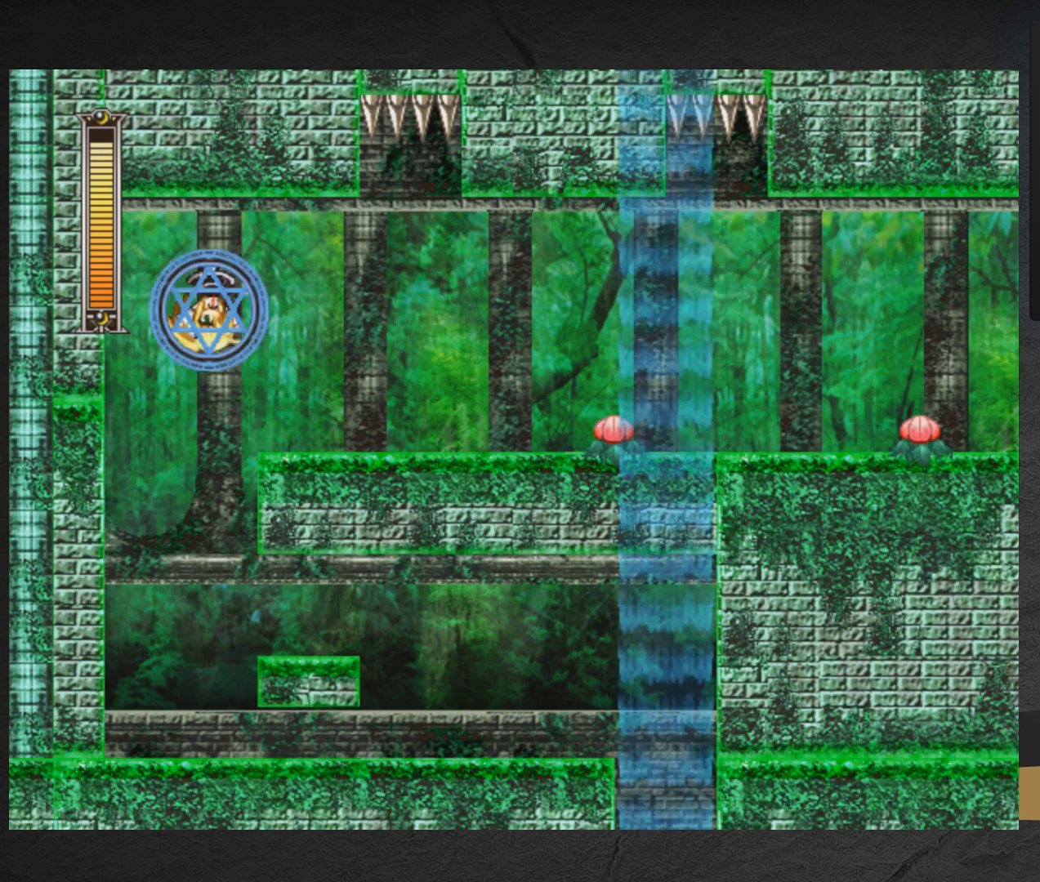
{"buttons": ["A", "X"], "right_stick": "center", "events": [[483, "A", "down"]]}
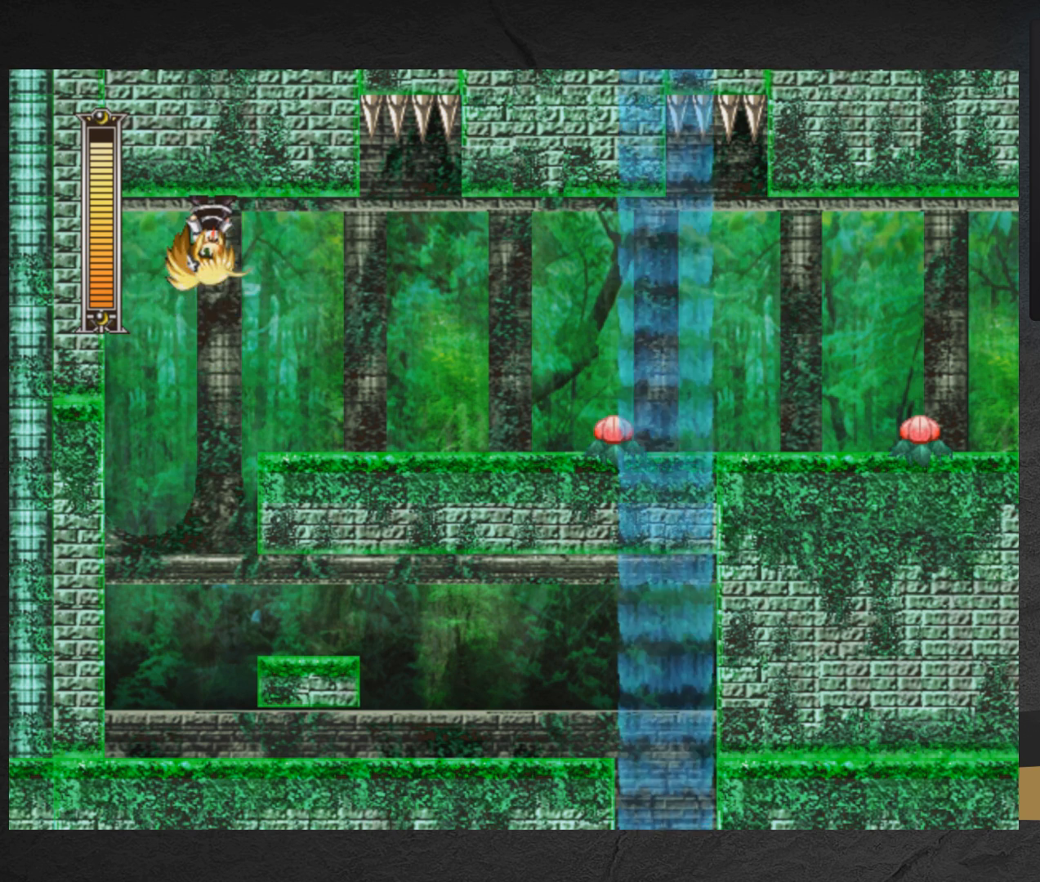
{"buttons": ["X"], "right_stick": "center", "events": [[217, "X", "up"], [350, "X", "down"], [500, "A", "up"]]}
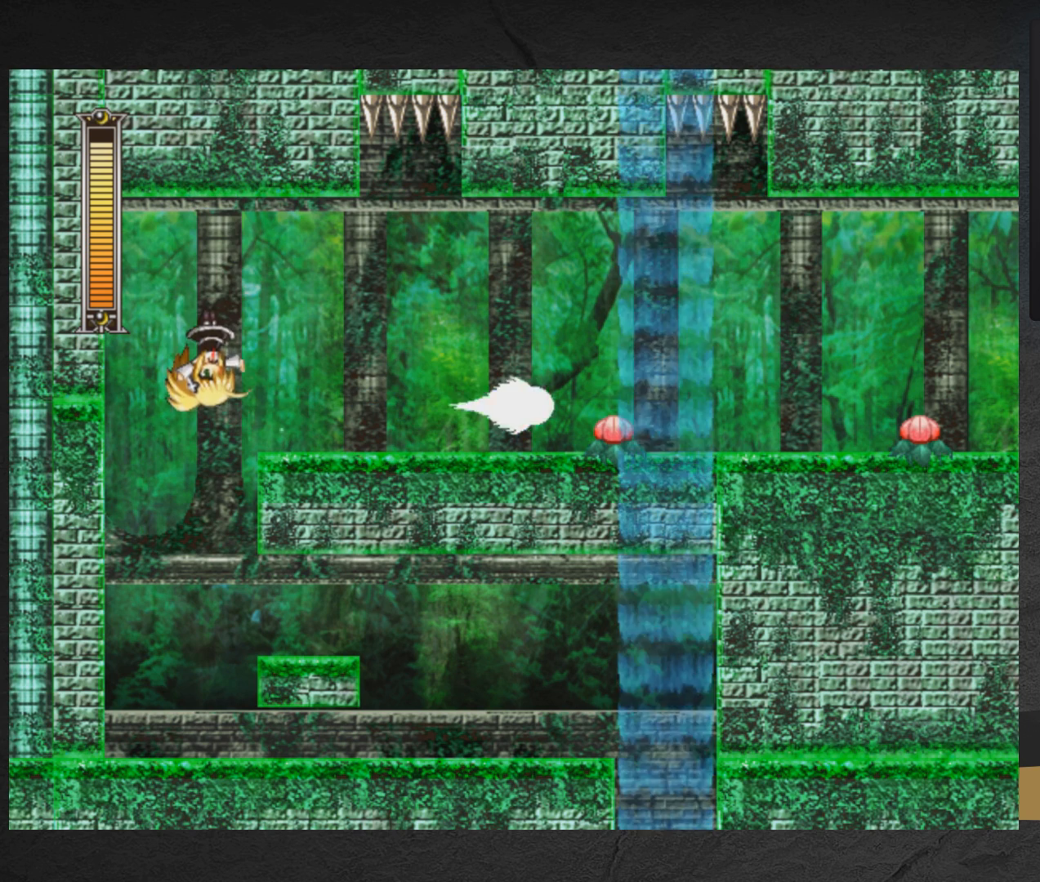
{"buttons": ["A", "X"], "right_stick": "center", "events": [[233, "A", "down"]]}
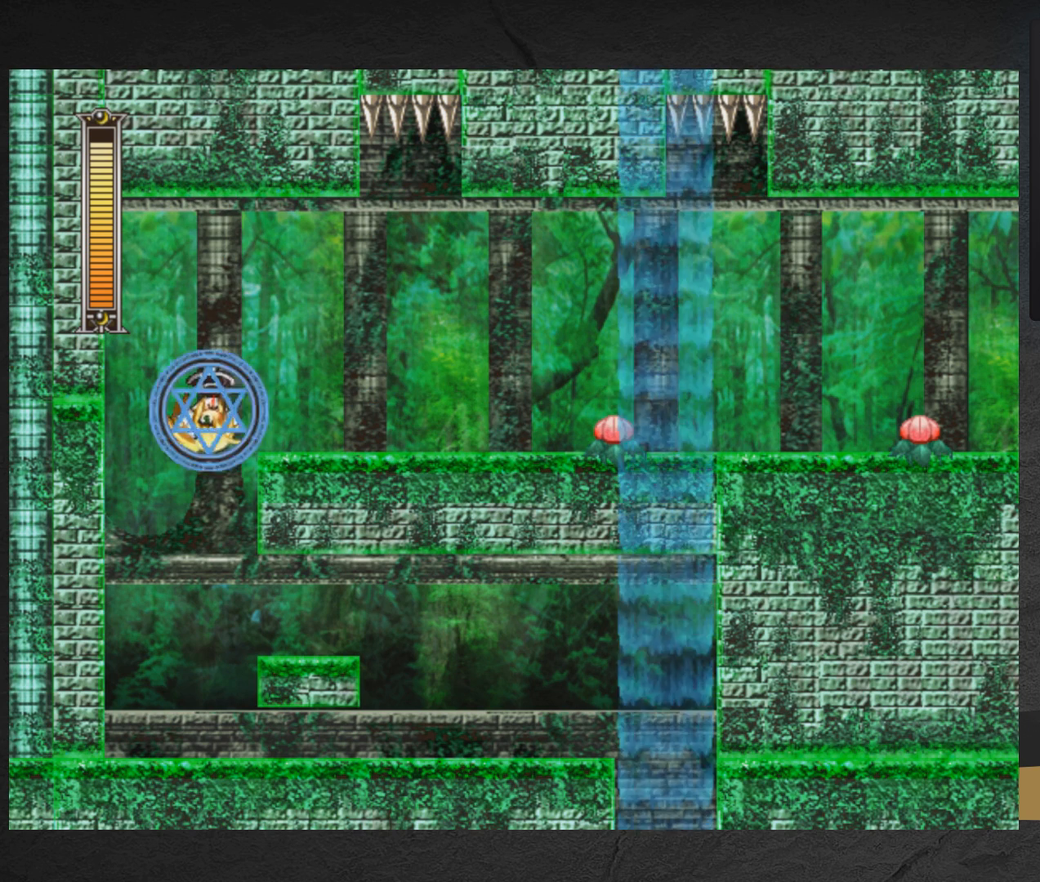
{"buttons": [], "right_stick": "center", "events": [[17, "X", "up"], [150, "A", "up"], [200, "X", "down"], [317, "X", "up"]]}
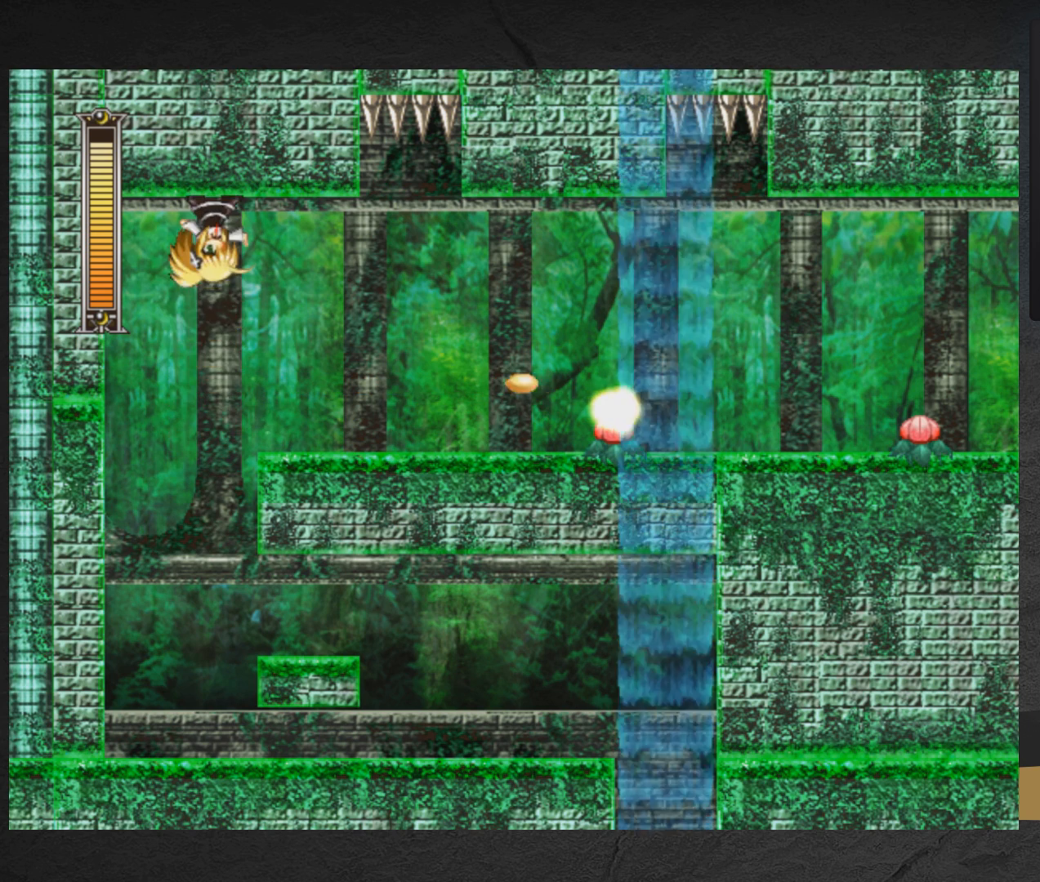
{"buttons": ["A", "X"], "right_stick": "center", "events": [[17, "A", "down"], [317, "X", "down"], [367, "X", "up"], [433, "X", "down"]]}
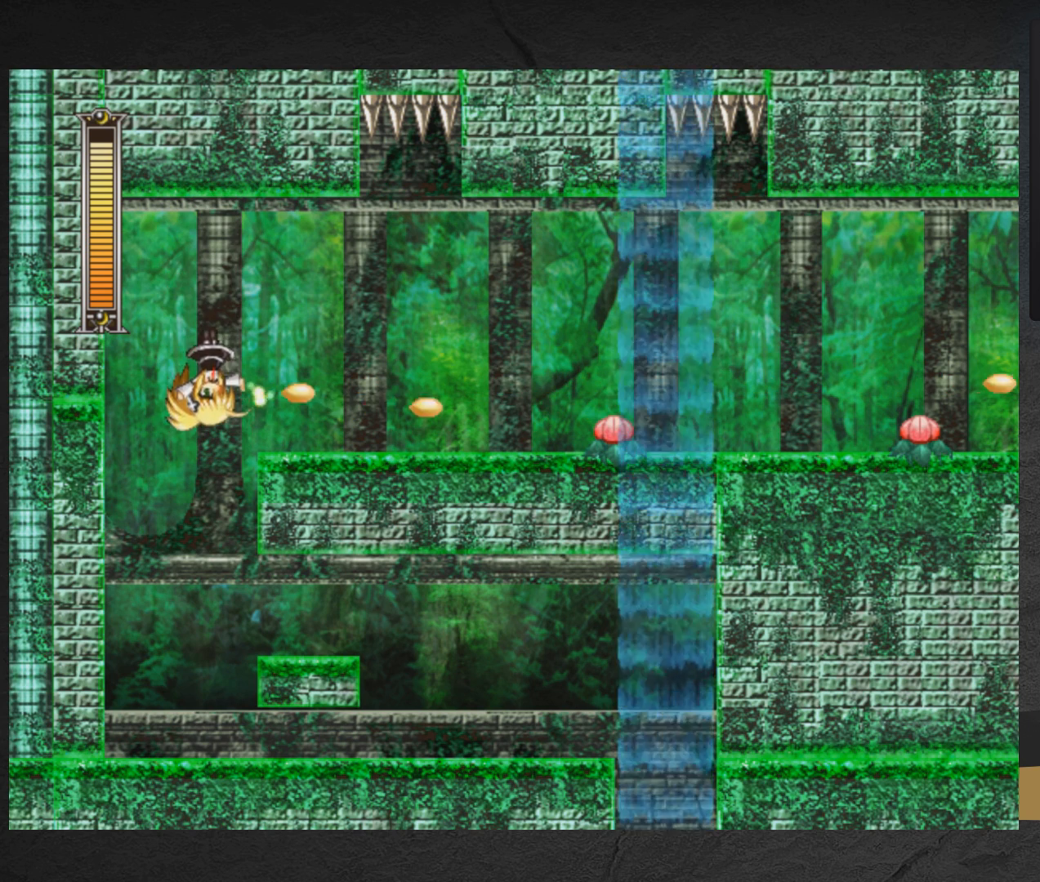
{"buttons": ["A"], "right_stick": "center", "events": [[100, "X", "up"], [150, "A", "up"], [317, "A", "down"], [400, "DPAD_RIGHT", "down"], [500, "DPAD_RIGHT", "up"]]}
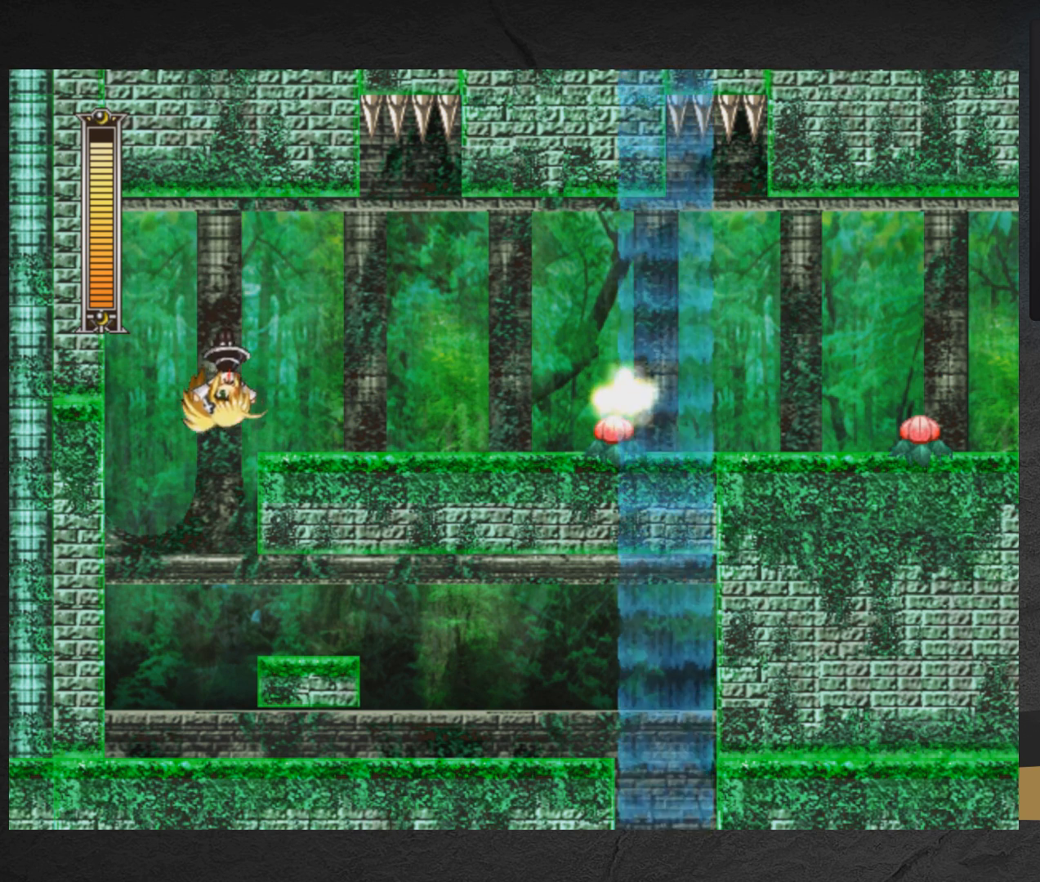
{"buttons": [], "right_stick": "center", "events": [[117, "X", "down"], [383, "X", "up"], [417, "A", "up"]]}
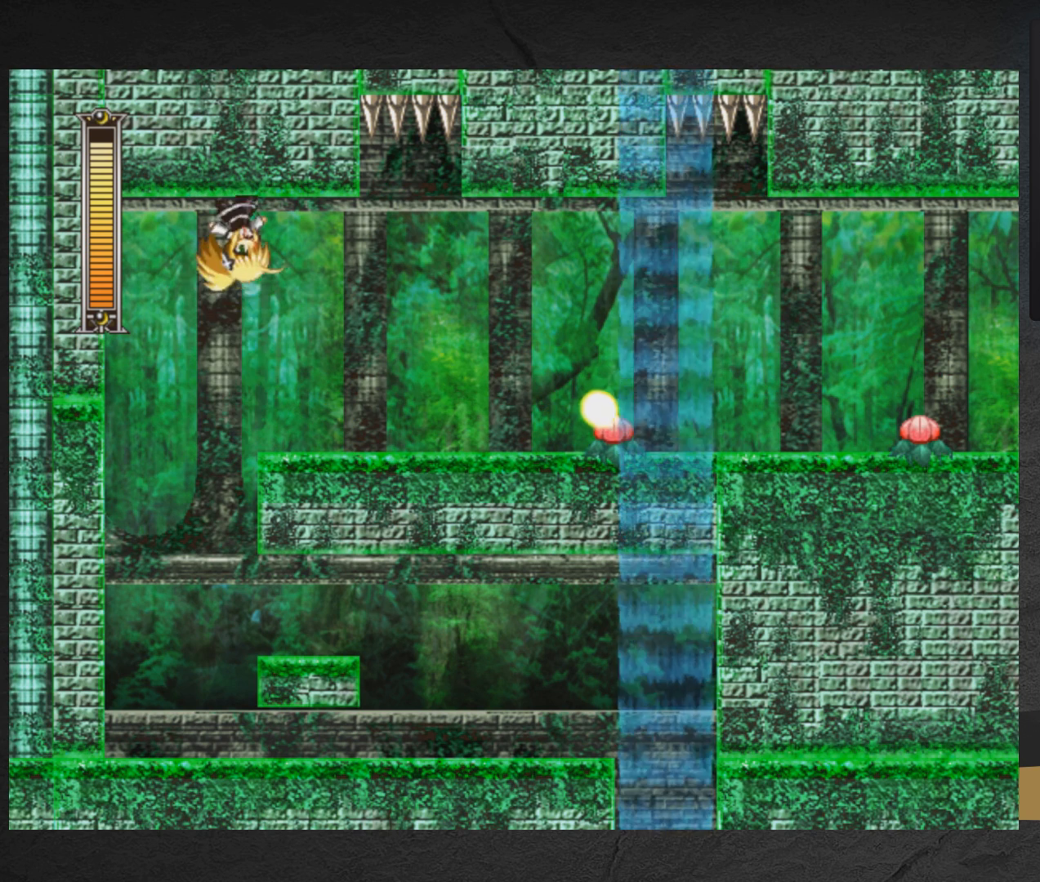
{"buttons": ["A", "X"], "right_stick": "center", "events": [[67, "A", "down"], [333, "X", "down"], [383, "X", "up"], [400, "X", "down"]]}
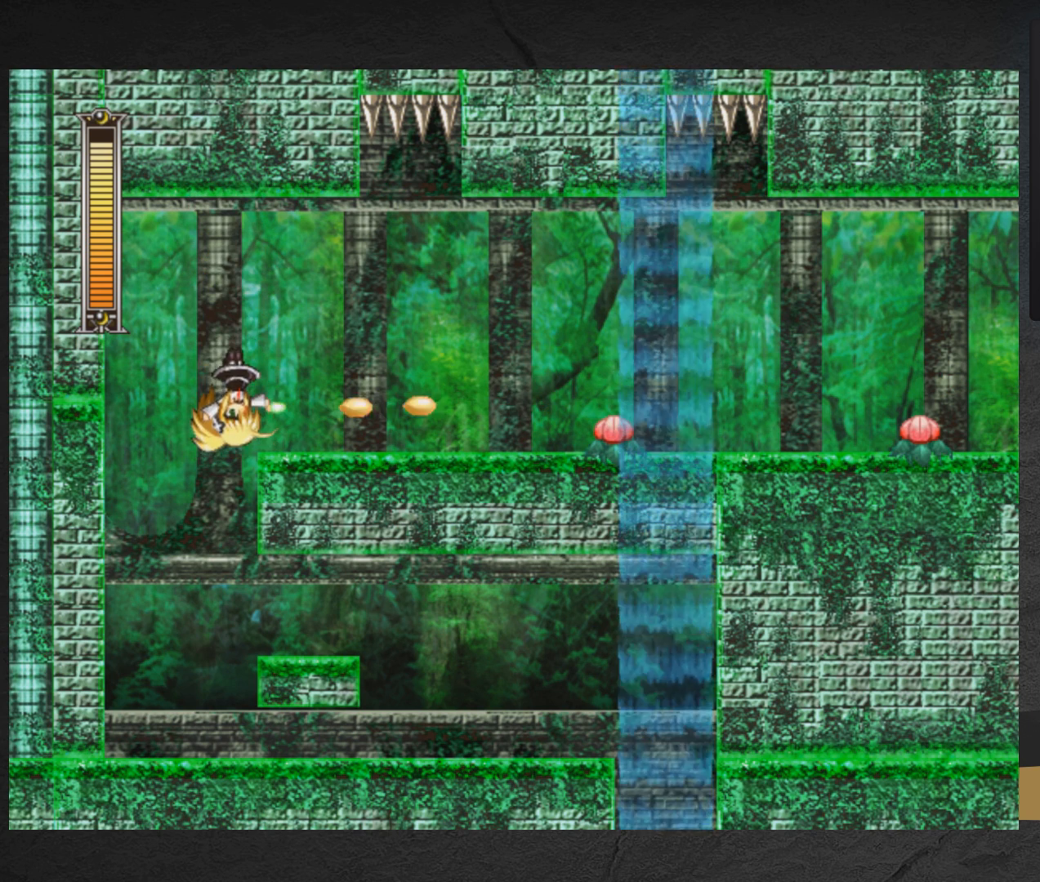
{"buttons": ["A"], "right_stick": "center", "events": [[100, "A", "up"], [100, "X", "up"], [300, "A", "down"]]}
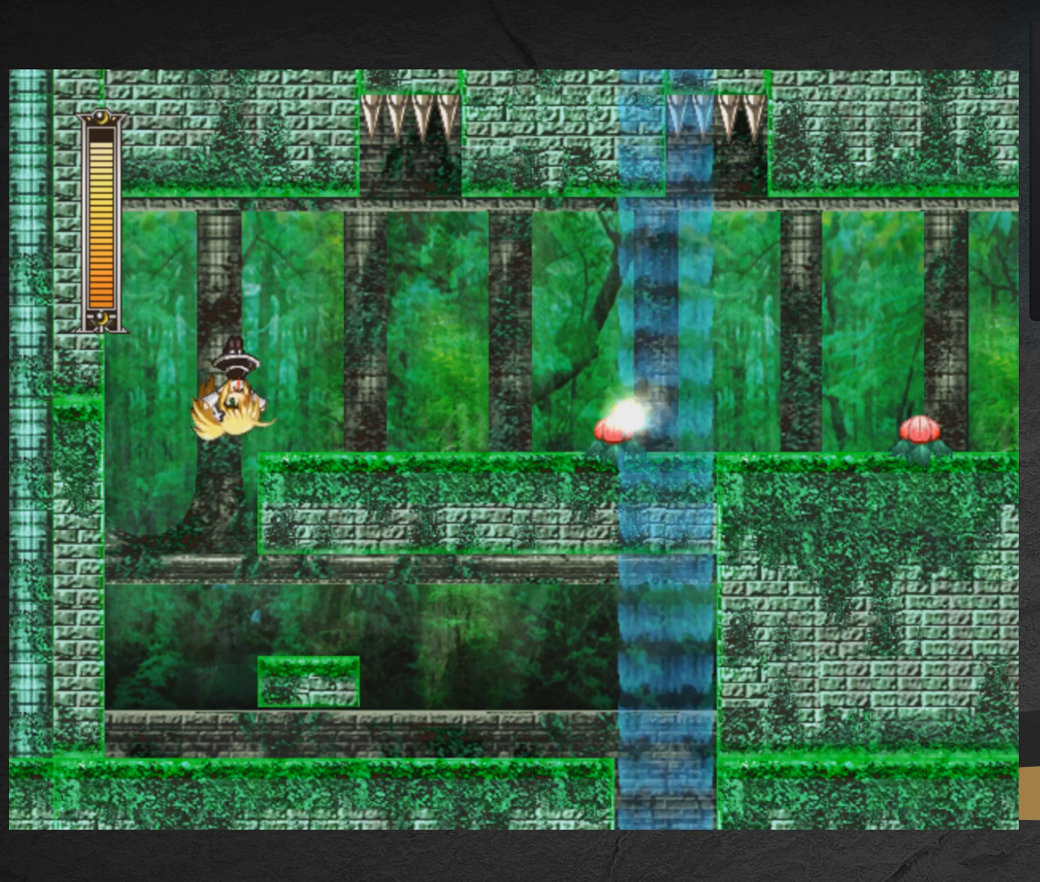
{"buttons": [], "right_stick": "center", "events": [[100, "X", "down"], [133, "X", "up"], [183, "X", "down"], [367, "A", "up"], [367, "X", "up"]]}
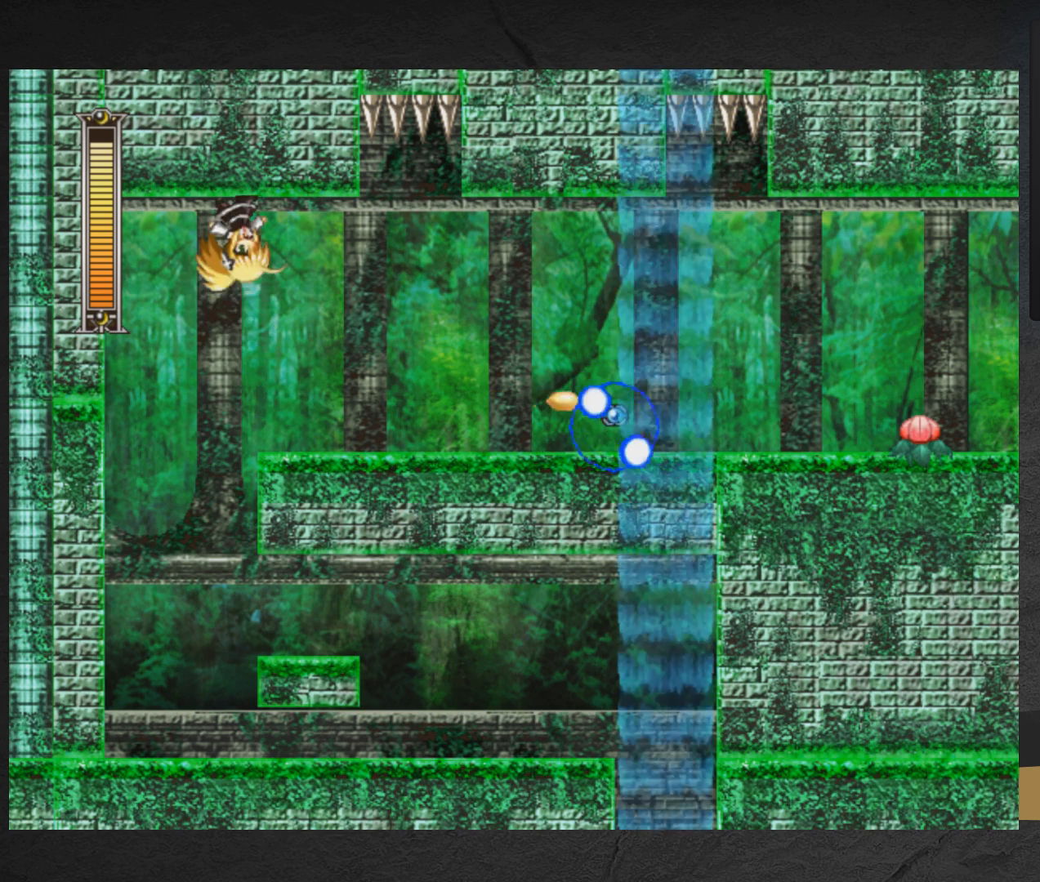
{"buttons": ["X"], "right_stick": "center", "events": [[67, "A", "down"], [333, "X", "down"], [400, "X", "up"], [433, "X", "down"], [483, "A", "up"]]}
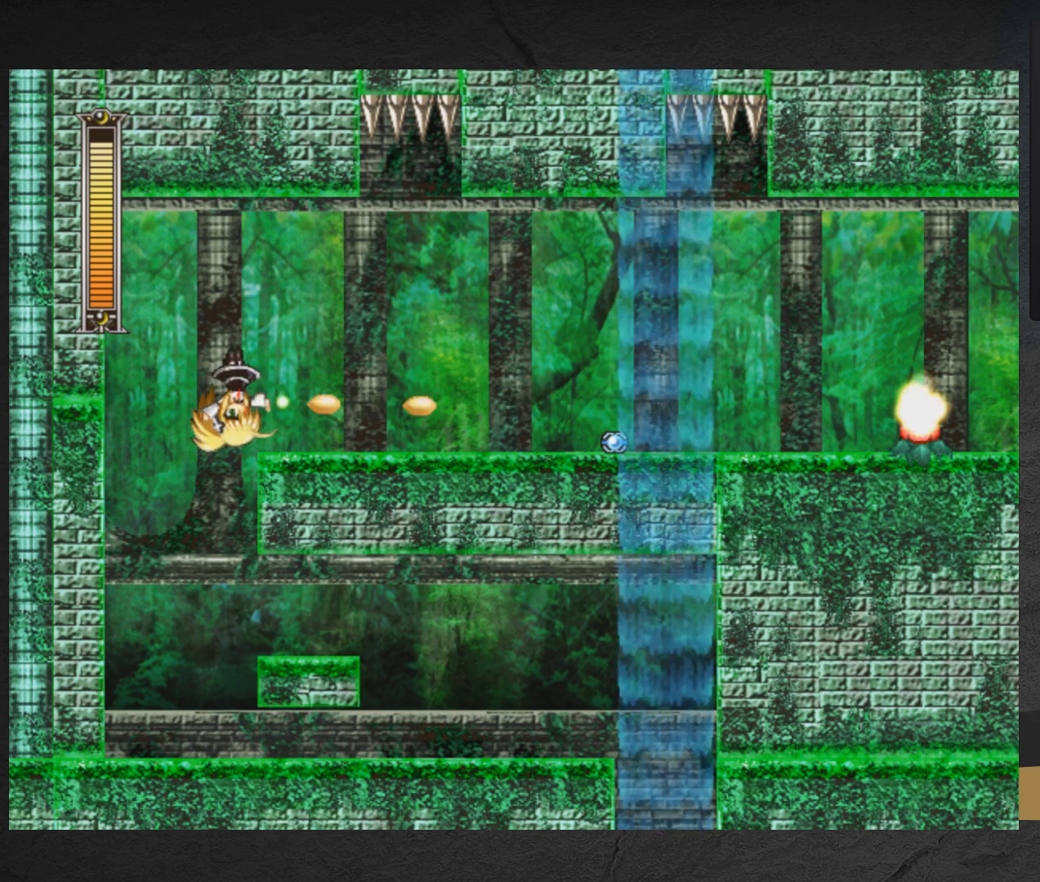
{"buttons": ["A"], "right_stick": "center", "events": [[83, "X", "up"], [283, "A", "down"]]}
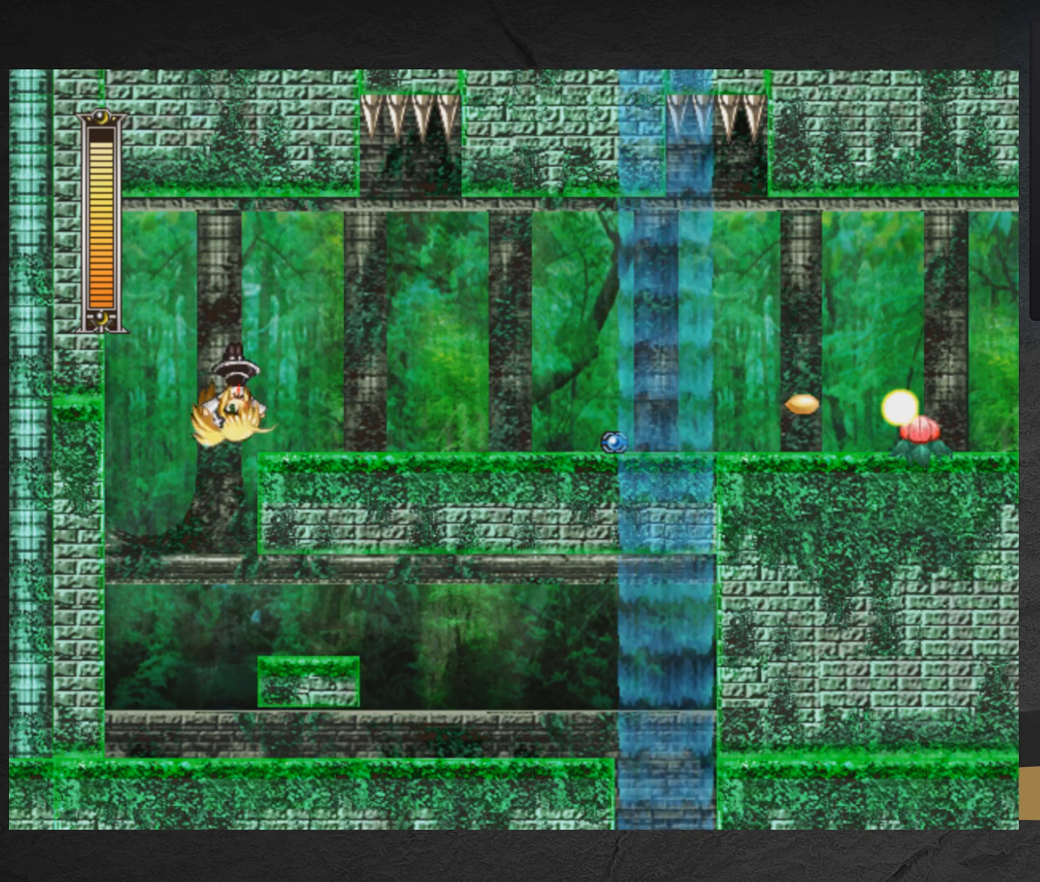
{"buttons": [], "right_stick": "center", "events": [[50, "X", "down"], [117, "A", "up"], [117, "X", "up"], [150, "X", "down"], [333, "X", "up"]]}
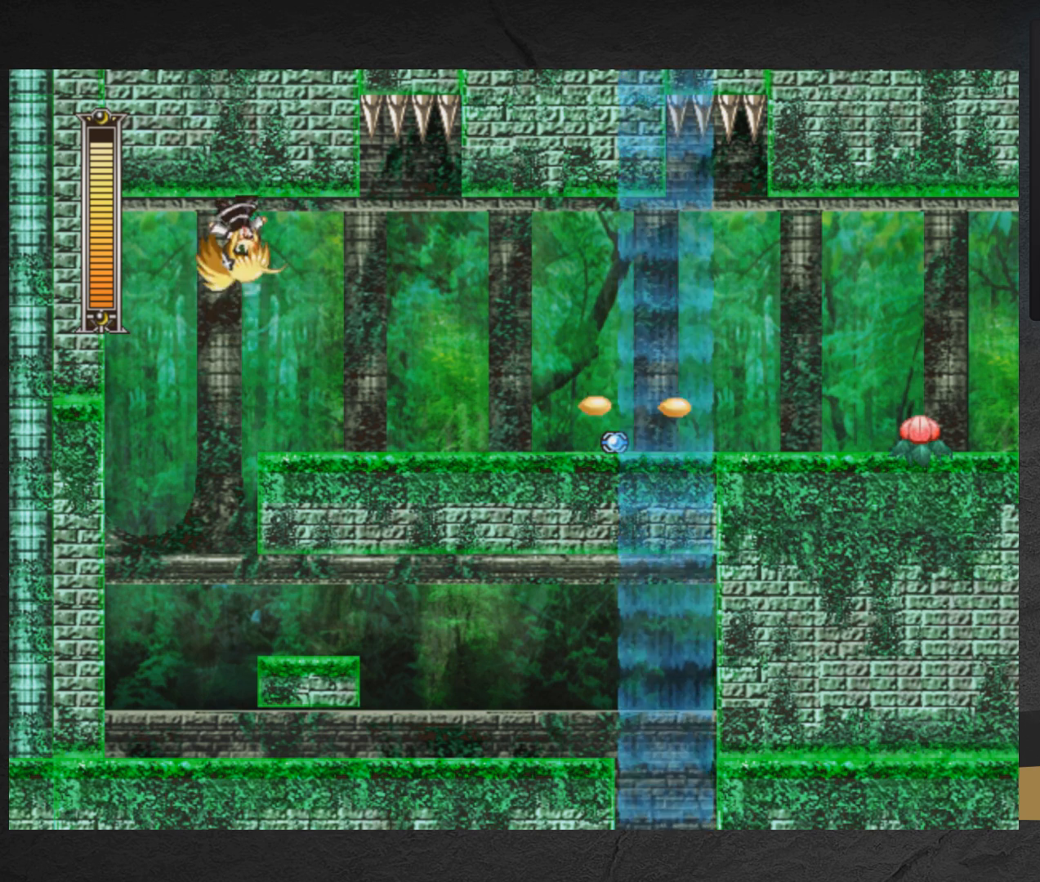
{"buttons": ["A"], "right_stick": "center", "events": [[33, "A", "down"], [267, "X", "down"], [300, "X", "up"], [367, "X", "down"], [500, "X", "up"]]}
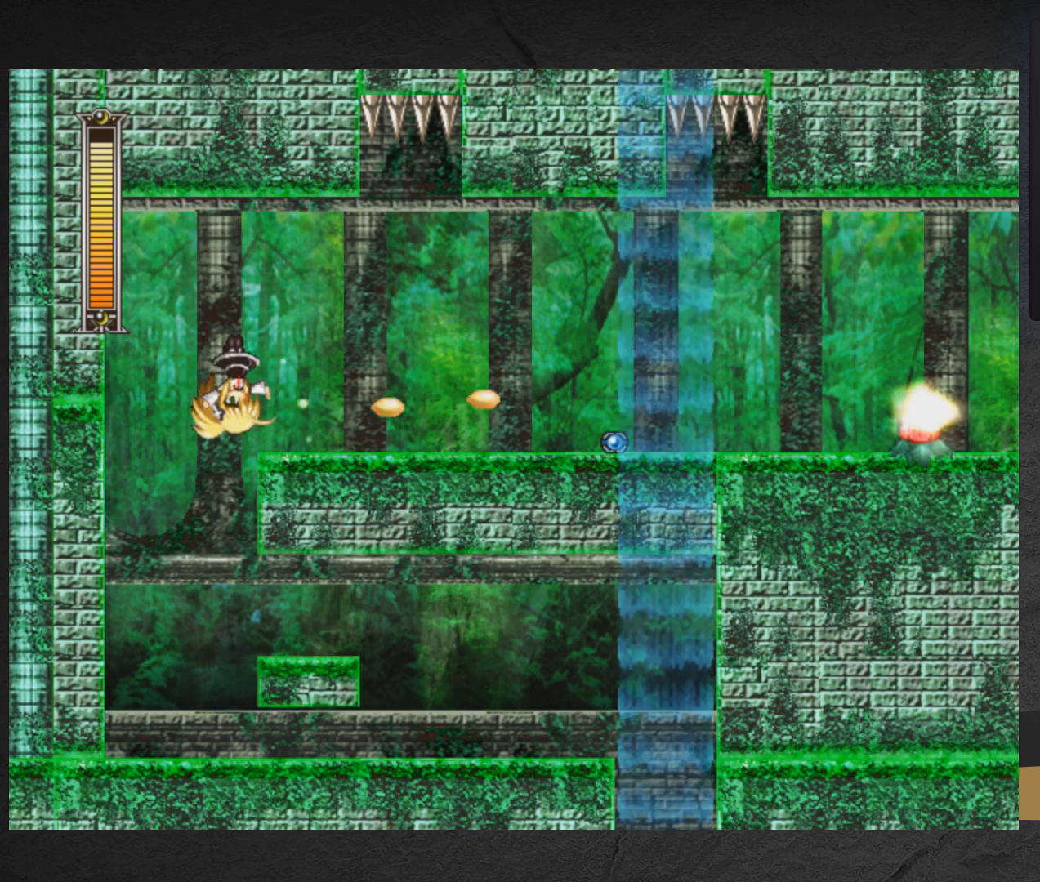
{"buttons": ["A"], "right_stick": "center", "events": [[17, "A", "up"], [250, "A", "down"], [467, "X", "down"], [500, "X", "up"]]}
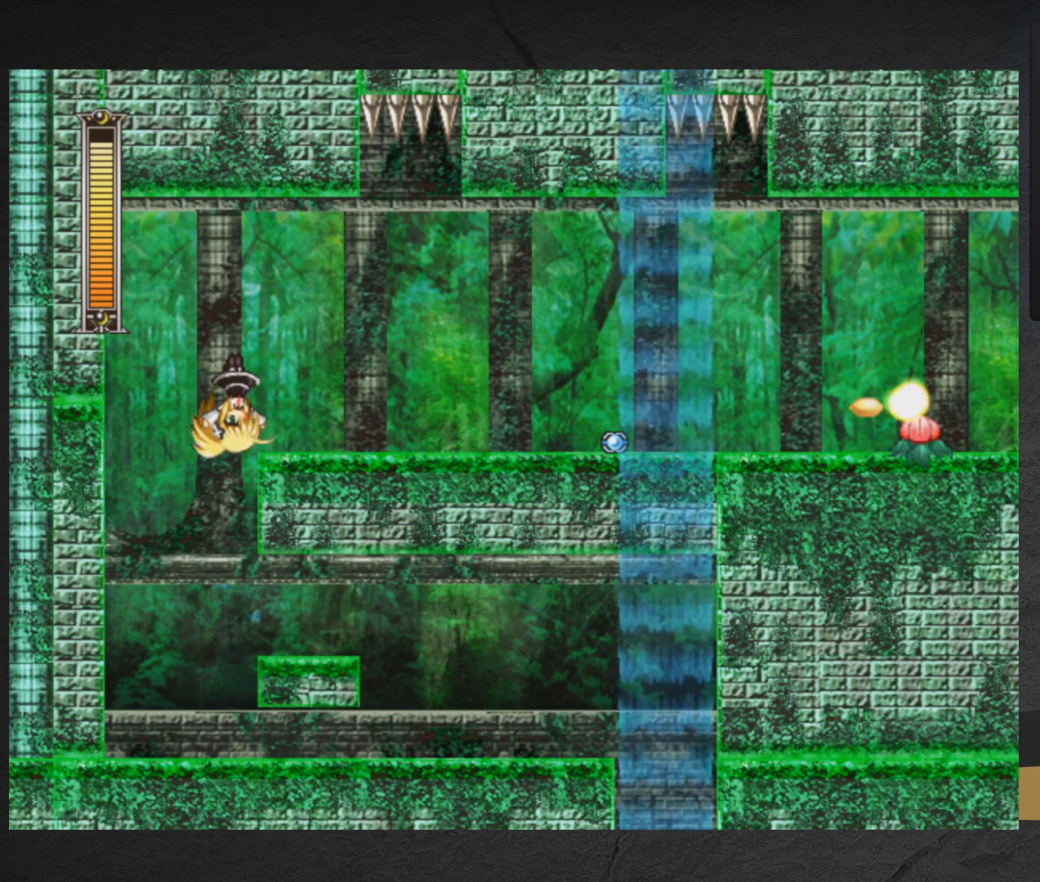
{"buttons": ["A"], "right_stick": "center", "events": [[67, "X", "down"], [250, "A", "up"], [250, "X", "up"], [500, "A", "down"]]}
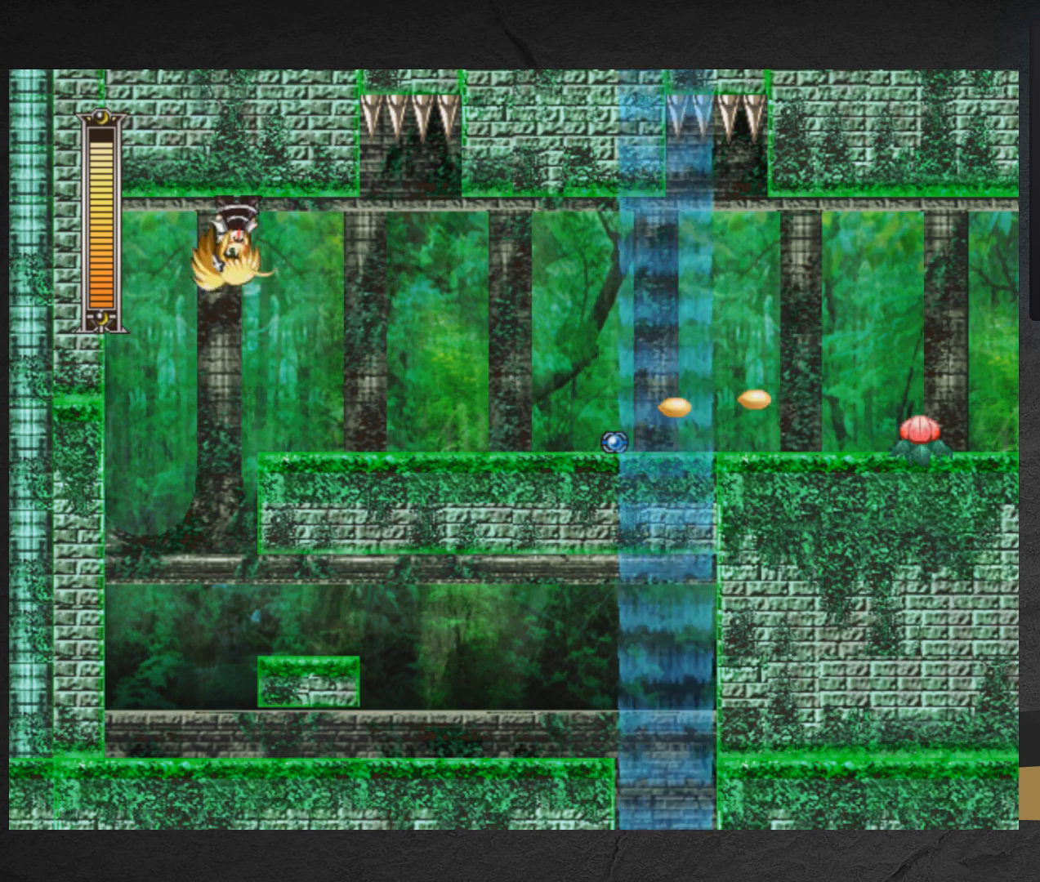
{"buttons": ["A"], "right_stick": "center", "events": [[250, "X", "down"], [267, "X", "up"], [350, "X", "down"], [483, "X", "up"]]}
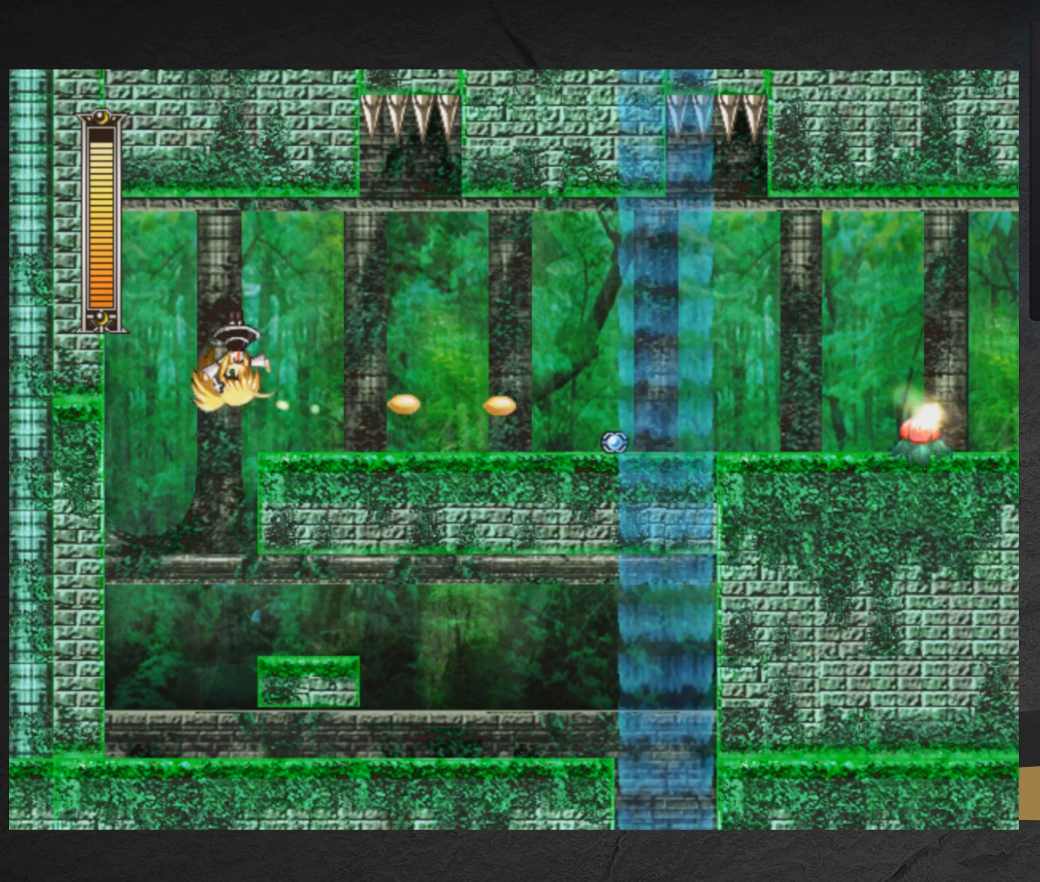
{"buttons": ["A", "X"], "right_stick": "center", "events": [[17, "A", "up"], [267, "A", "down"], [467, "X", "down"]]}
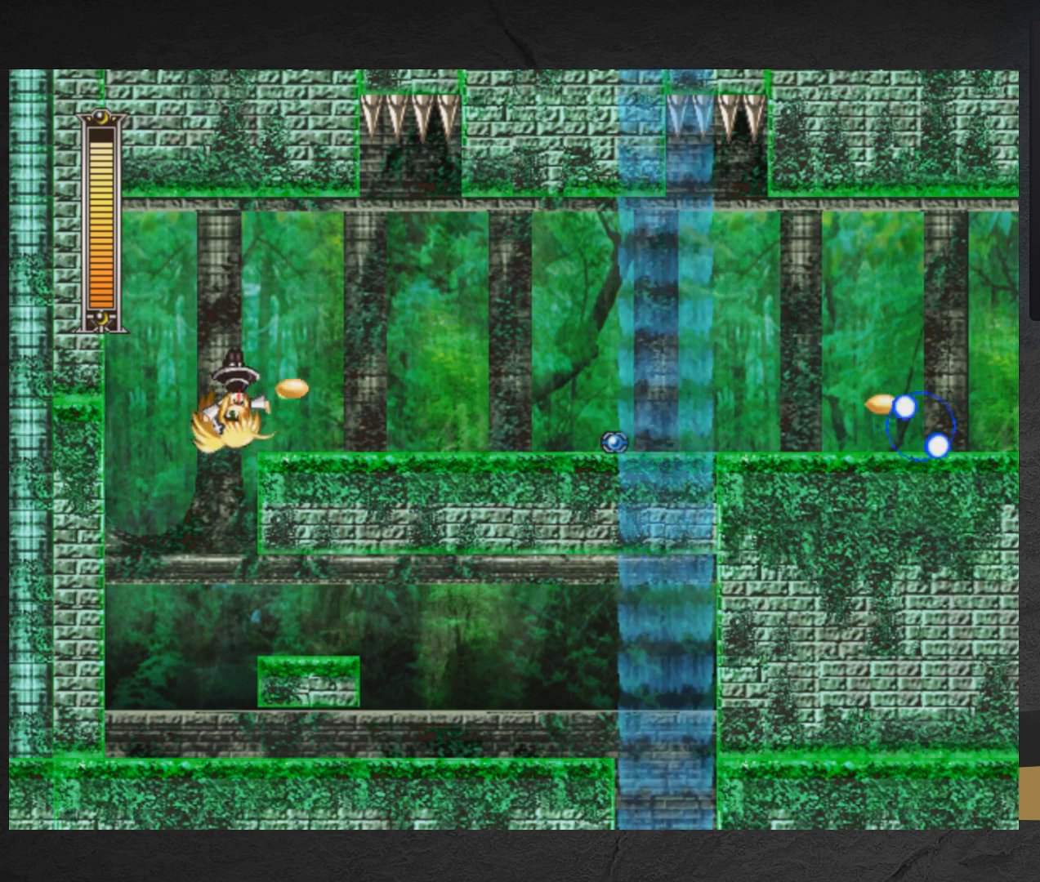
{"buttons": ["X", "DPAD_RIGHT"], "right_stick": "center", "events": [[17, "X", "up"], [83, "X", "down"], [300, "A", "up"], [483, "DPAD_RIGHT", "down"]]}